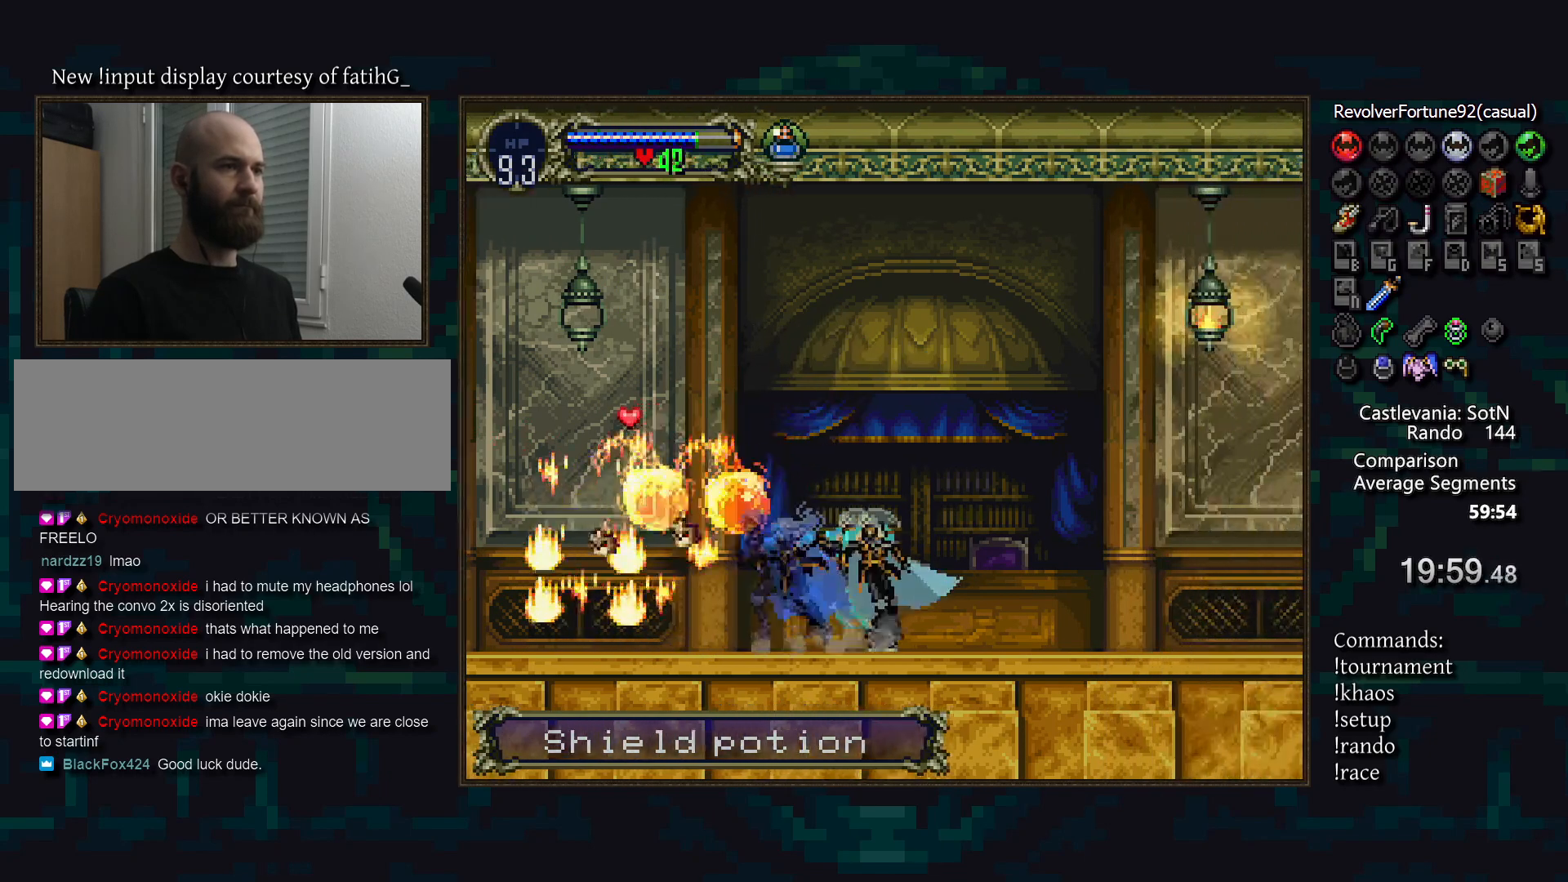
Gameplay with a controller (PlayStation layout); each line is a JSON object with the inputs held at the frame after it. "events" lists button and stick changes between this image and that frame as [ms after this image, input, new state], when the widget could be followed in between. Not read: DPAD_RIGHT L3 R3.
{"buttons": [], "events": [[100, "TRIANGLE", "down"], [183, "TRIANGLE", "up"], [350, "TRIANGLE", "down"], [417, "TRIANGLE", "up"]]}
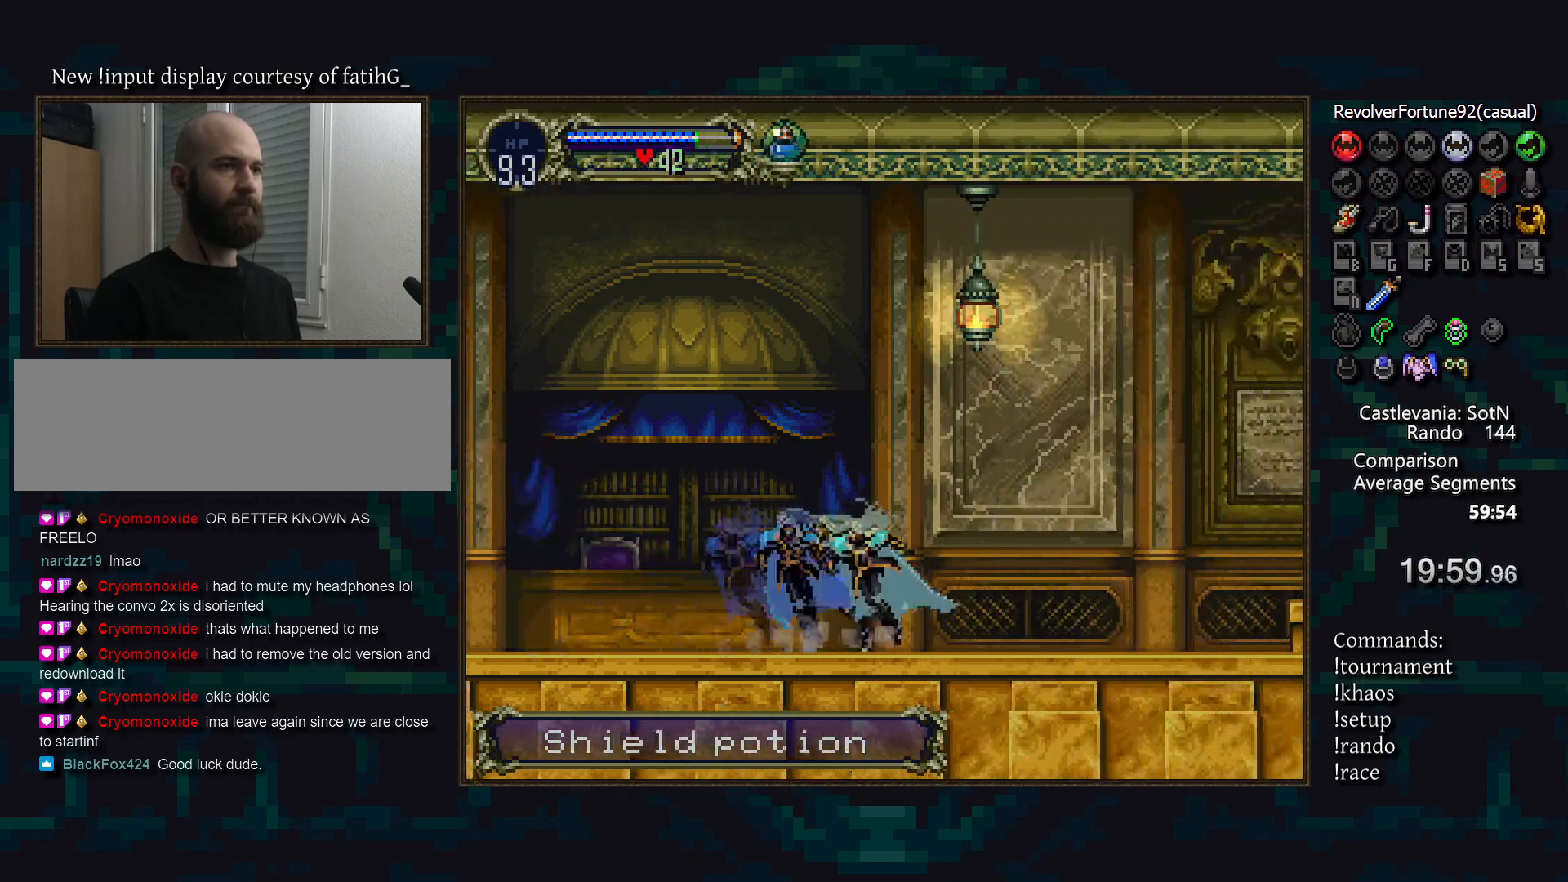
{"buttons": [], "events": [[83, "TRIANGLE", "down"], [167, "TRIANGLE", "up"], [350, "TRIANGLE", "down"], [433, "TRIANGLE", "up"]]}
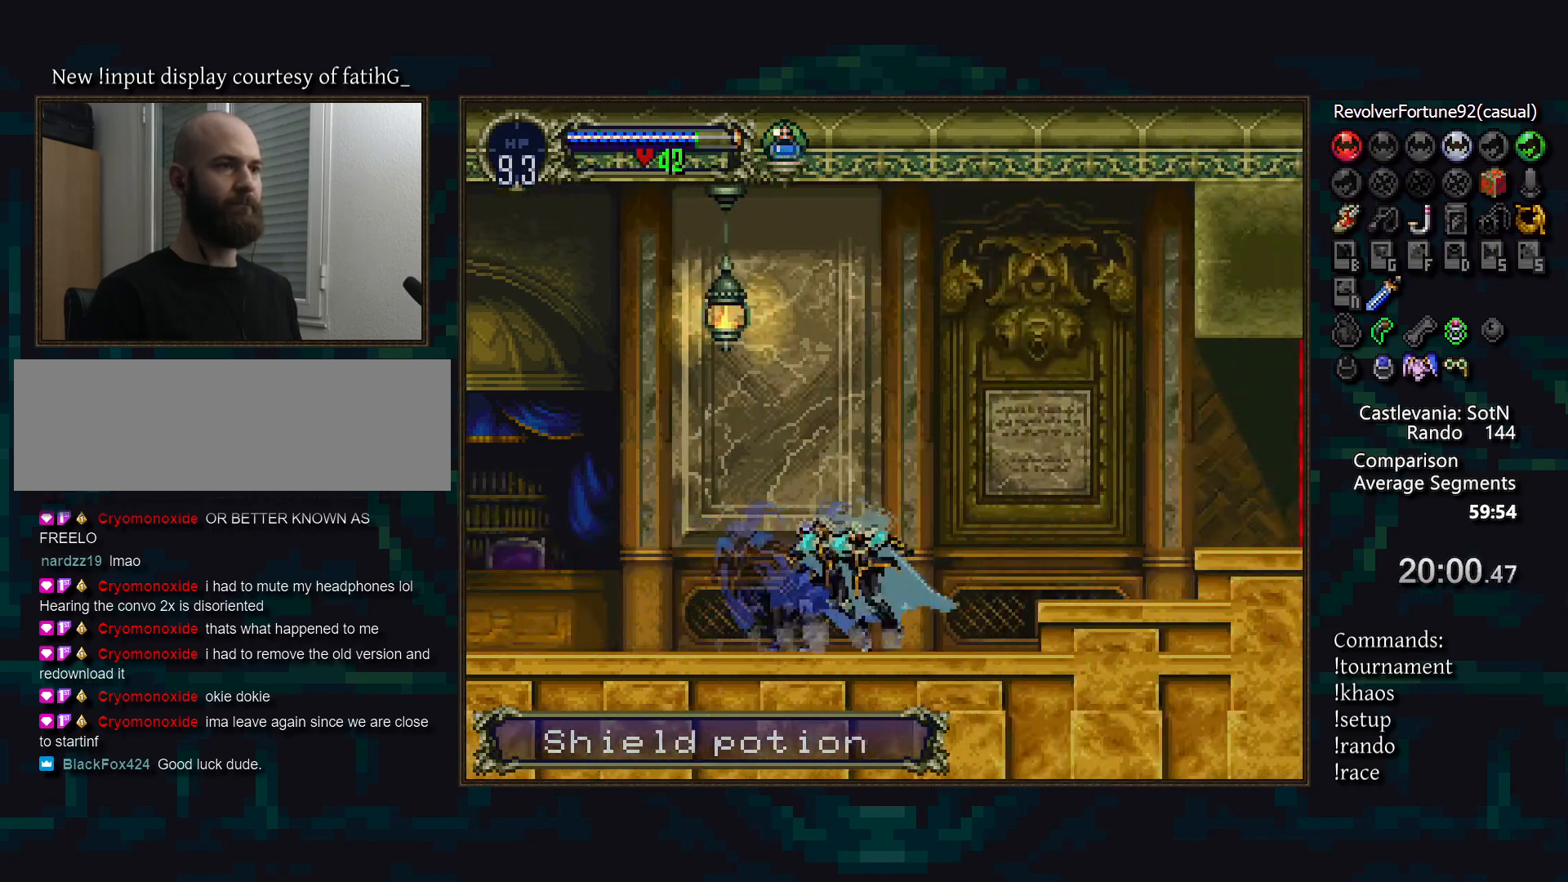
{"buttons": [], "events": [[183, "CROSS", "down"], [300, "CROSS", "up"]]}
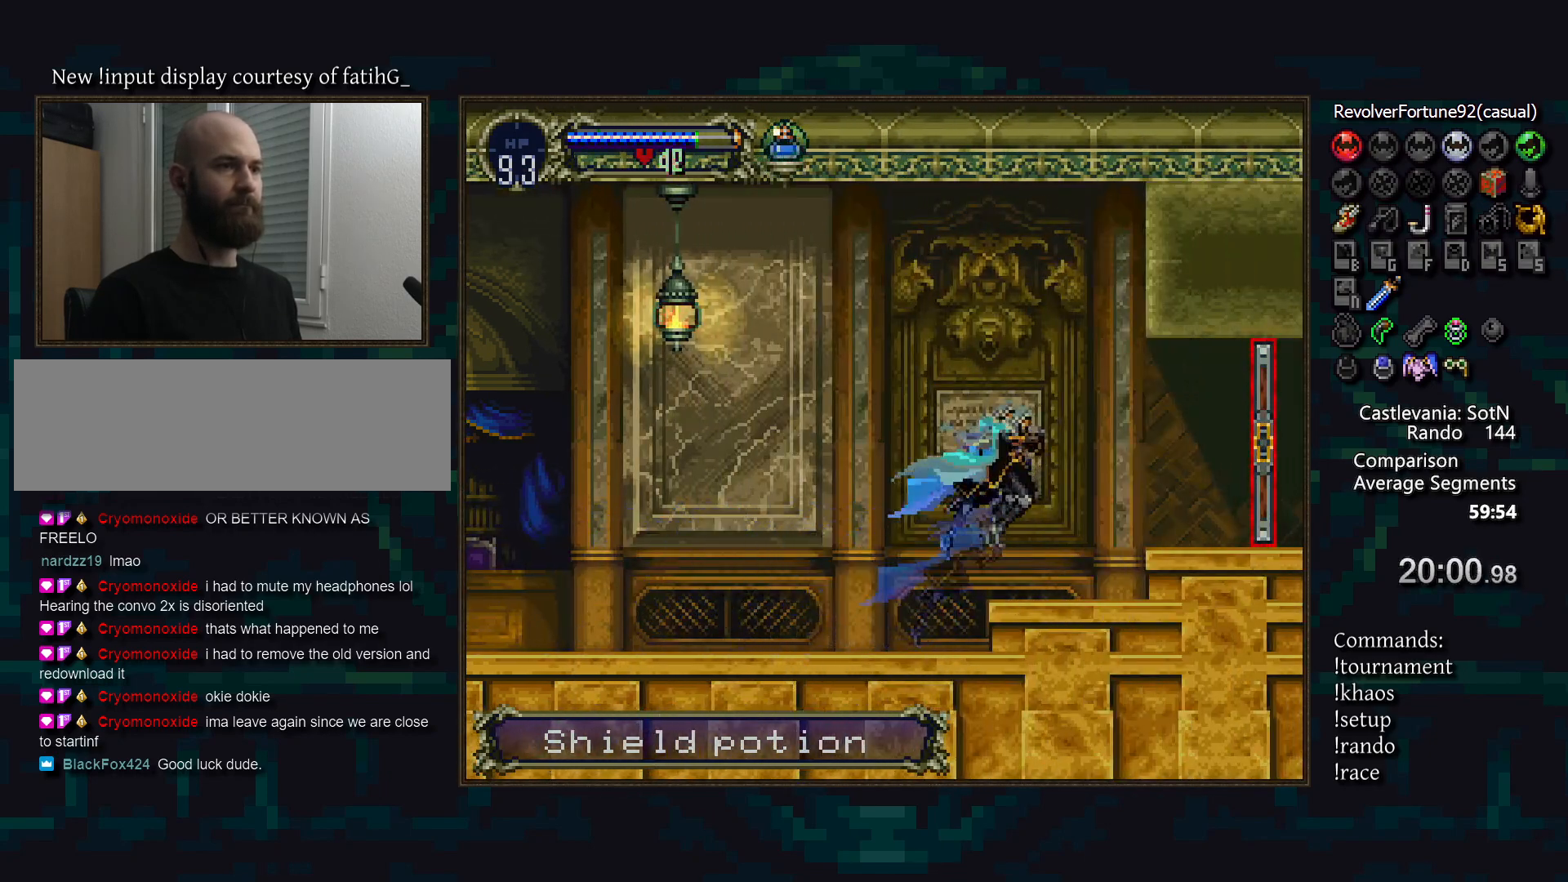
{"buttons": [], "events": [[183, "CROSS", "down"], [267, "CROSS", "up"]]}
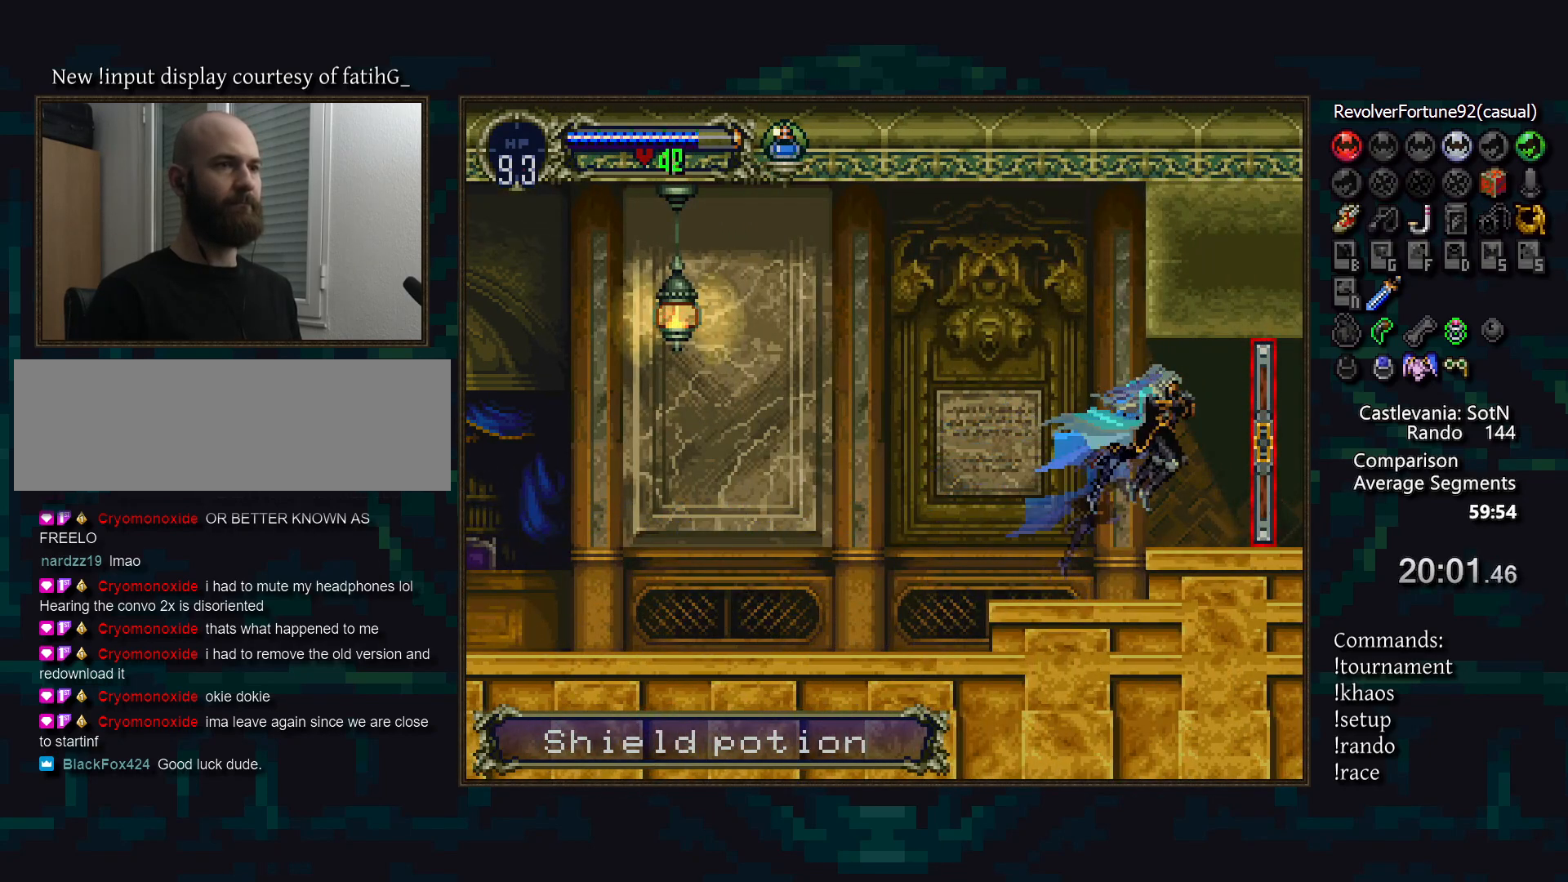
{"buttons": [], "events": []}
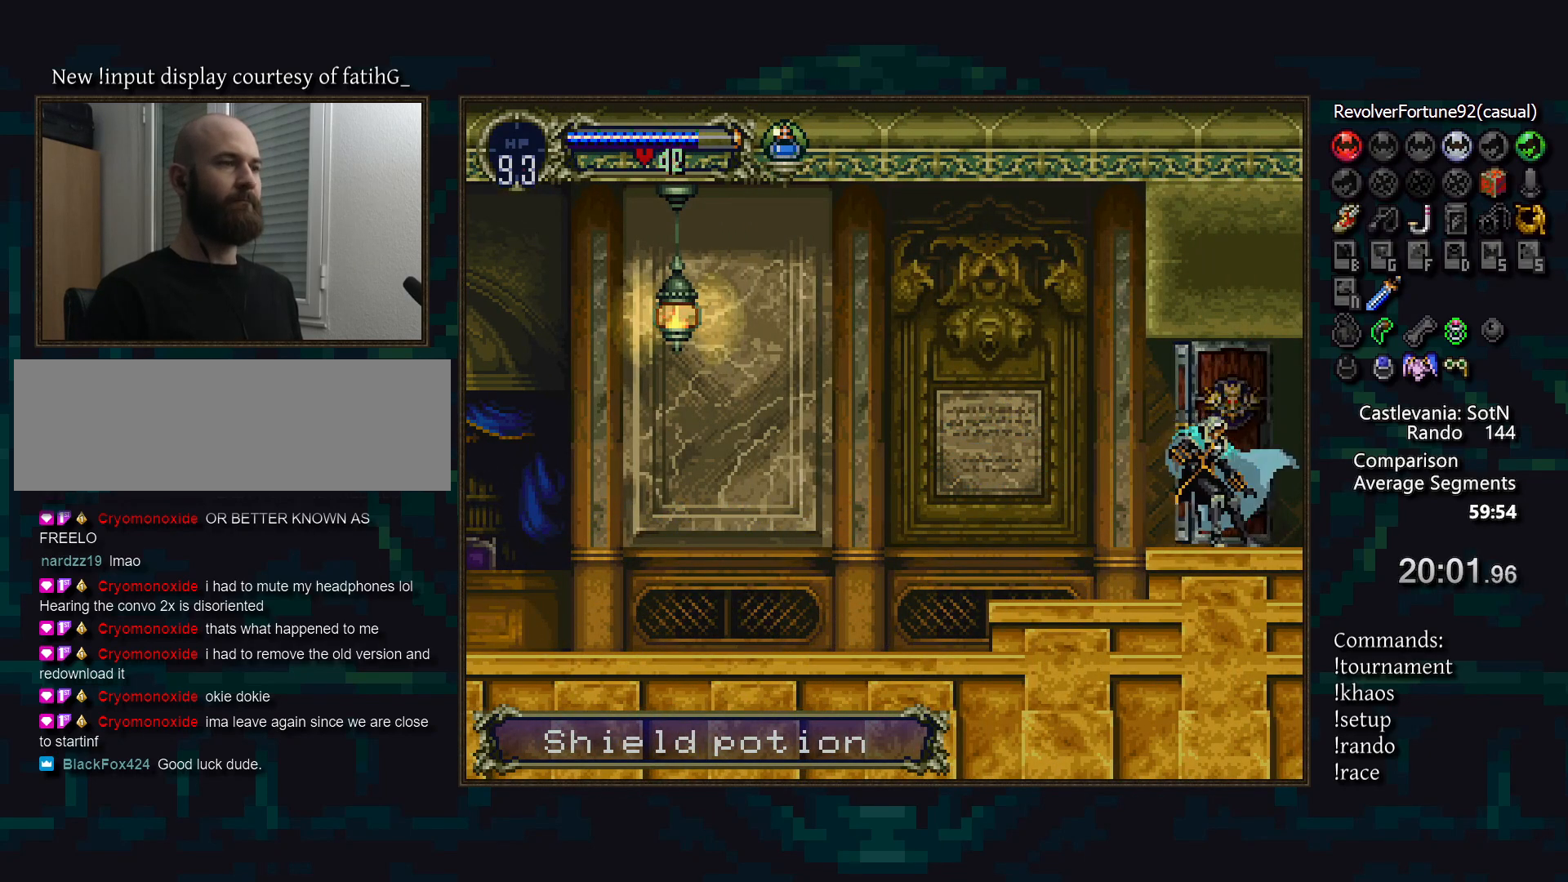
{"buttons": [], "events": []}
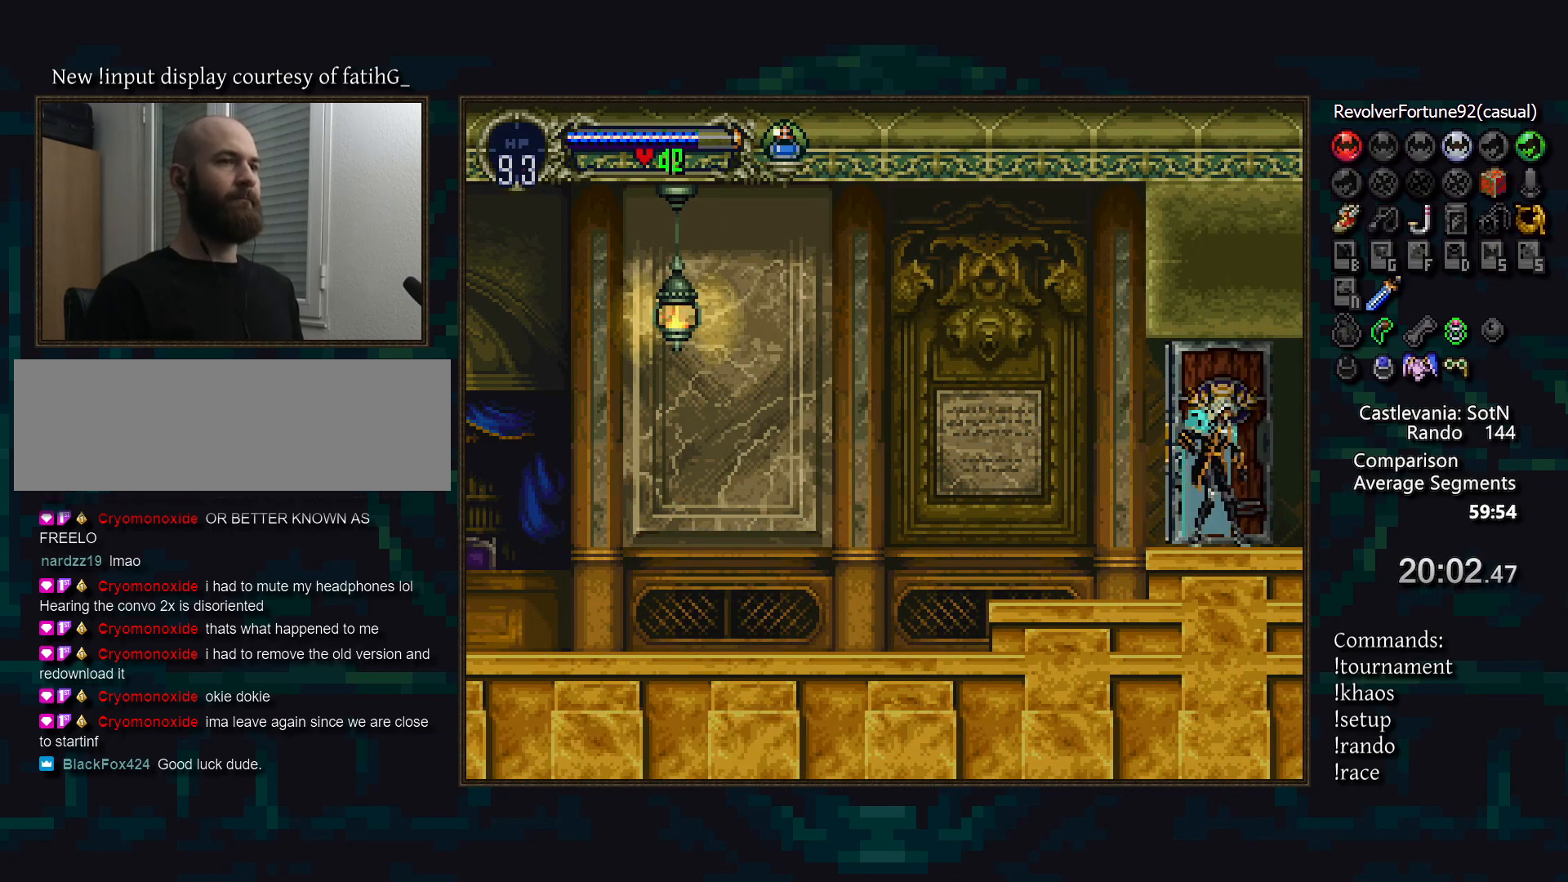
{"buttons": [], "events": []}